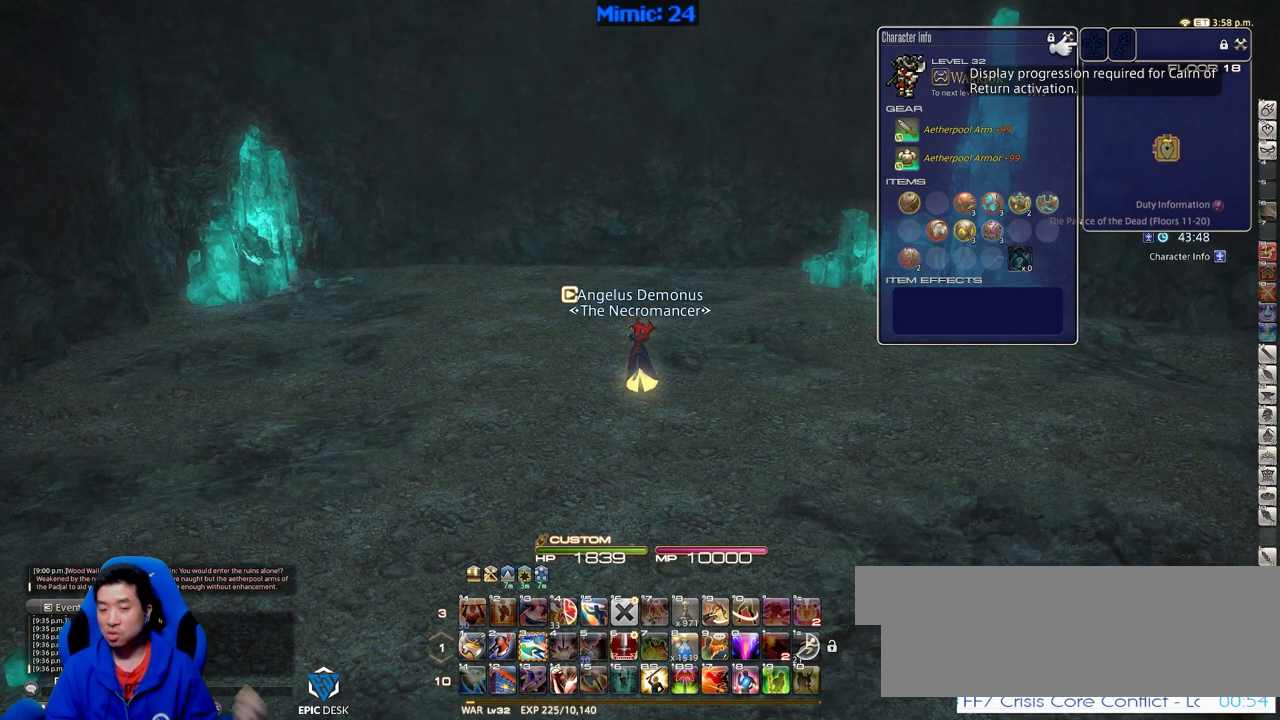
Gameplay with keyboard; each line is a JSON object with the keys held at the frame after it. "events" lists presses ("down") and releases ("up") of ".", "/", "0", "1", "2", "3", "4", "5", "6", "7", "8", "9", "a", "alt_l", "alt_r", "b", "backslash", "backspace", "c", "caps_lock", "comma", "ctrl_l", "ctrl_r", "d", "down", "e", "equals", "escape", "f", "f1", "f10", "f11", "f12", "f2", "f3", "f4", "f5", "f6", "f7", "f8", "f9", "g", "h", "i", "j", "k", "l", "lbracket", "left", "m", "menu", "minus", "n", "o", "p", "q", "quote", "r", "rbracket", "return", "right", "s", "semicolon", "shift_l", "shift_r", "space", "super", "t", "tab", "tilde", "u", "up", "v", "w", "x", "y" and "z" between this image and that frame as [ms after this image, input, new state], when the widget could be followed in between. No other keys are recorded. Mouse input is not recorded.
{"keys": ["rbracket"], "events": [[484, "rbracket", "down"]]}
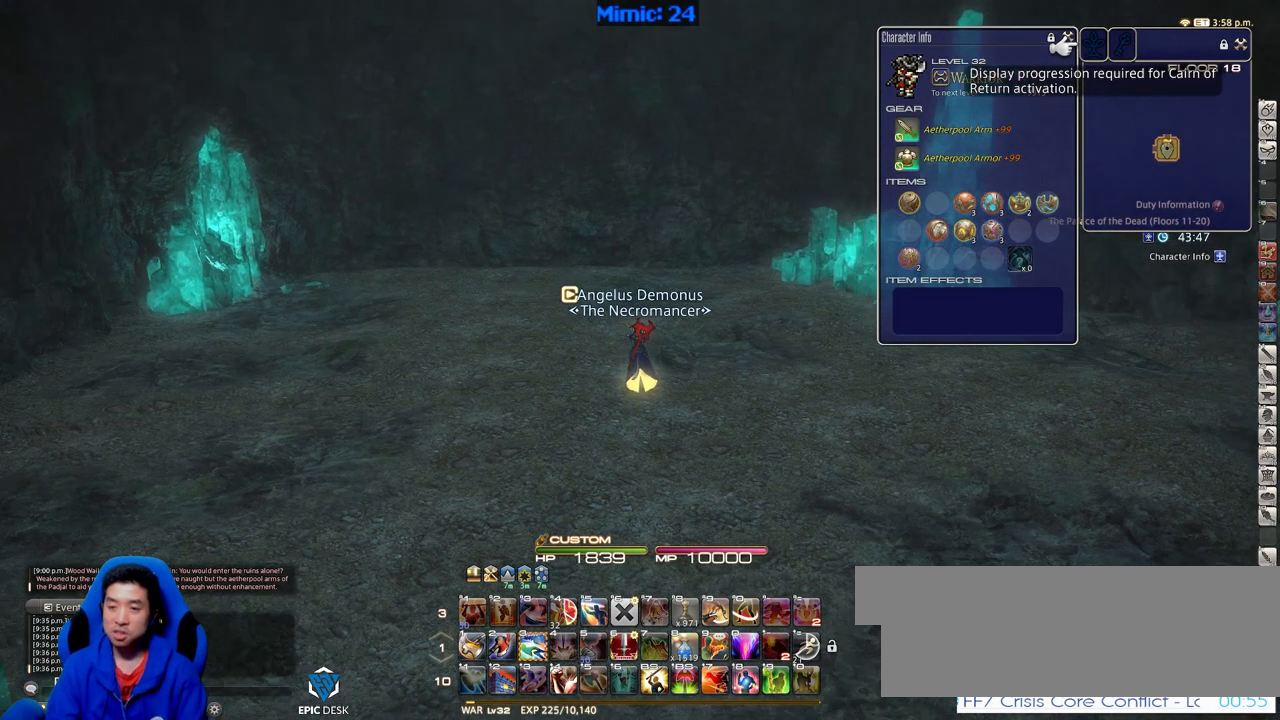
{"keys": ["rbracket", "w"], "events": [[351, "w", "down"]]}
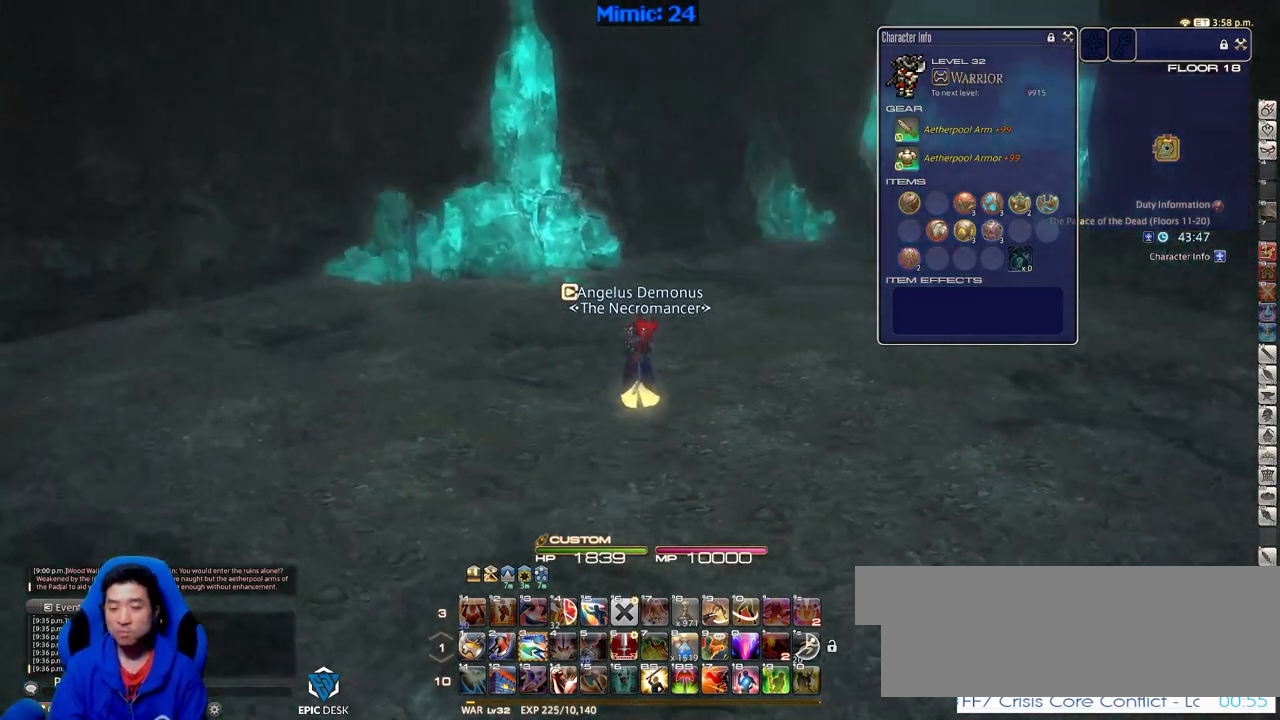
{"keys": ["rbracket", "return", "w"], "events": [[183, "return", "down"], [317, "return", "up"], [367, "return", "down"]]}
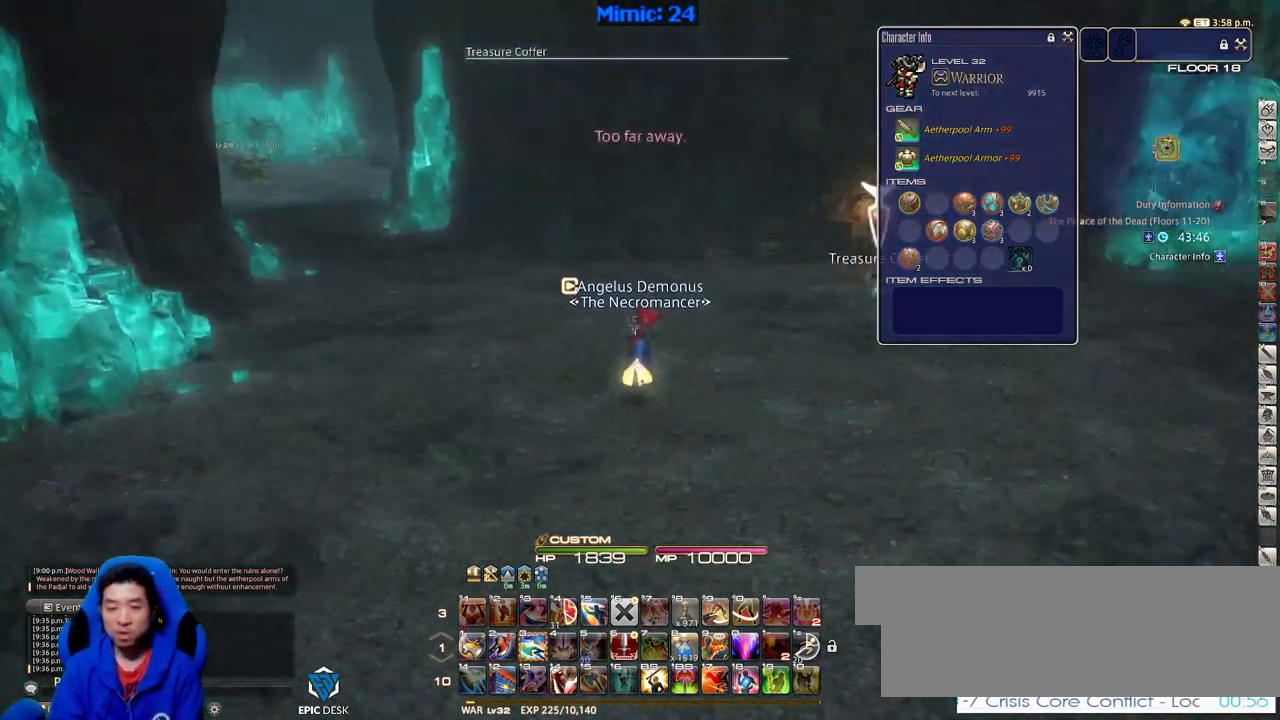
{"keys": ["w"], "events": [[151, "return", "up"], [201, "return", "down"], [334, "rbracket", "up"], [334, "return", "up"]]}
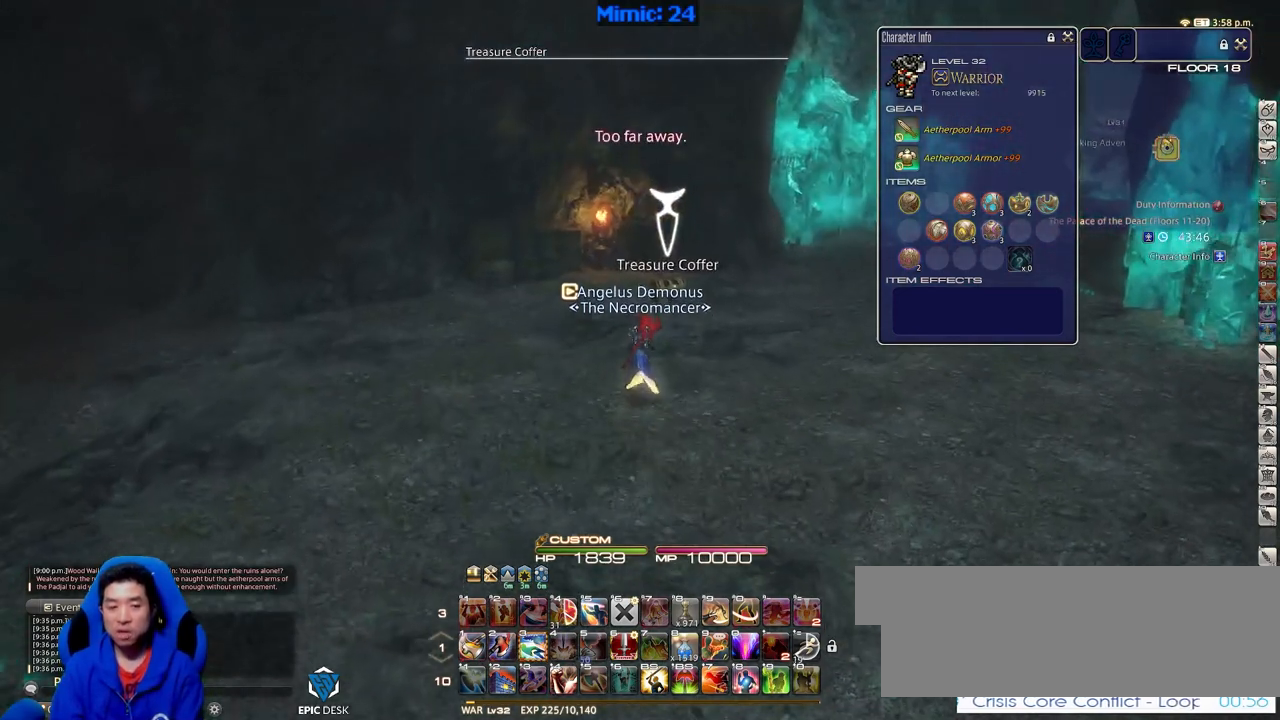
{"keys": ["w"], "events": []}
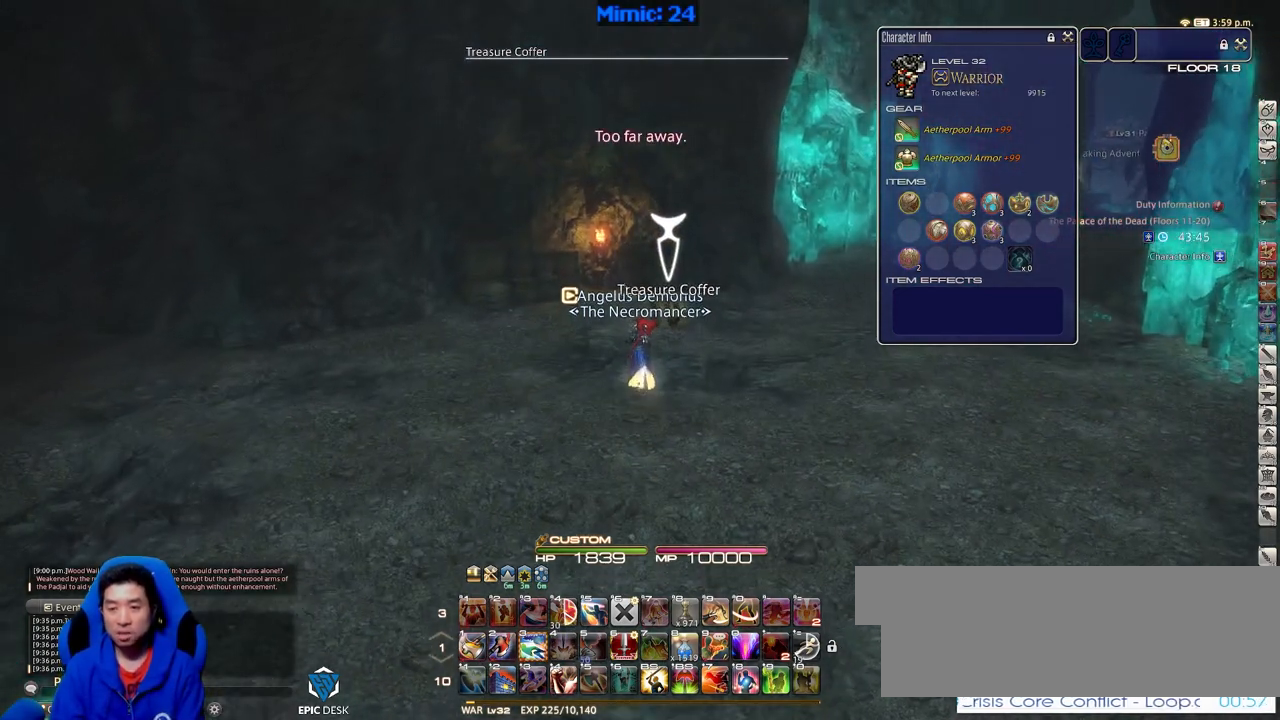
{"keys": ["a", "return", "w"], "events": [[267, "a", "down"], [267, "return", "down"], [368, "return", "up"], [468, "return", "down"]]}
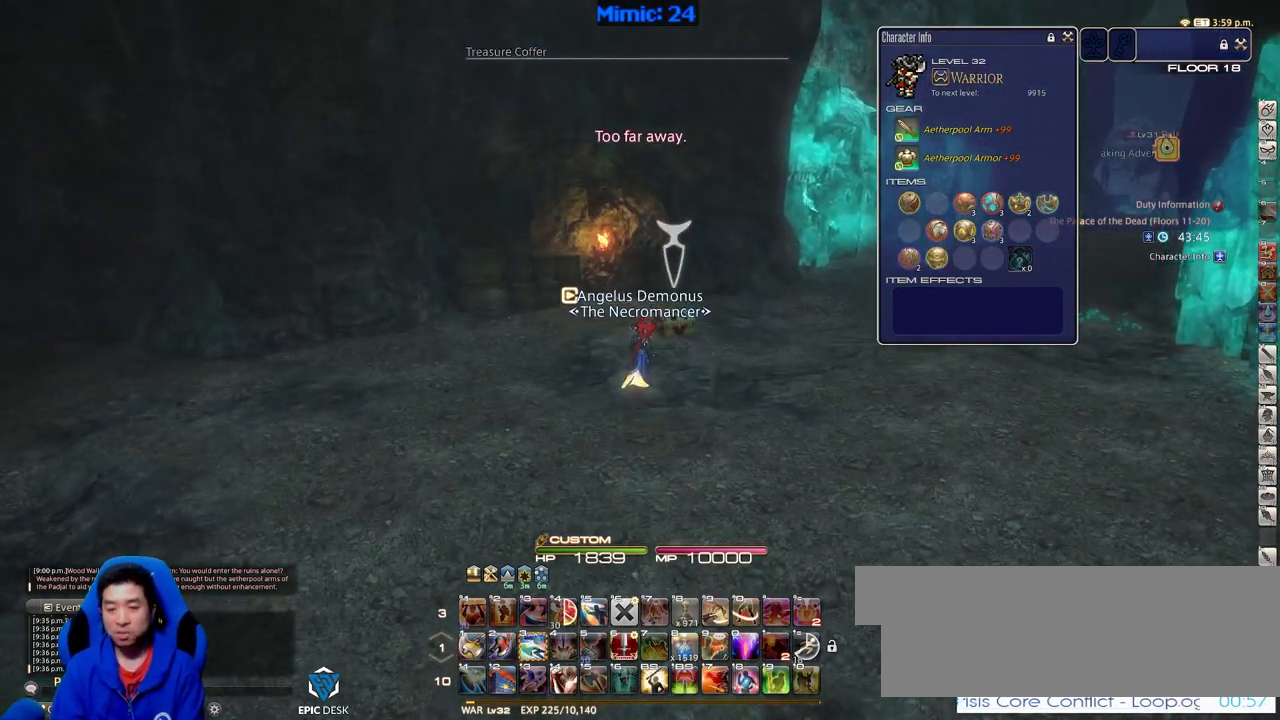
{"keys": ["a", "p", "w"], "events": [[50, "return", "up"], [434, "p", "down"]]}